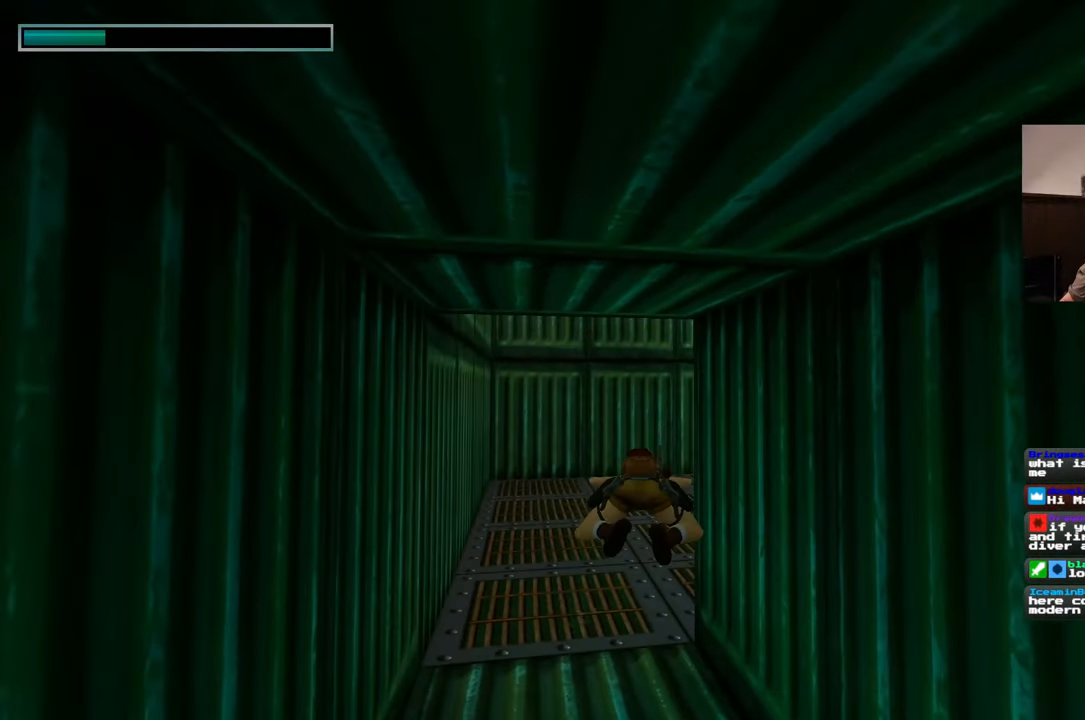
Gameplay with a controller (PlayStation layout); each line is a JSON object with the inputs held at the frame after it. "events" lists button and stick changes between this image and that frame as [ms after this image, input, new state], when the widget could be followed in between. Not read: L2 L3 R2 R3 START.
{"buttons": [], "left_stick": "up", "right_stick": "right", "events": [[233, "right_stick", "right"]]}
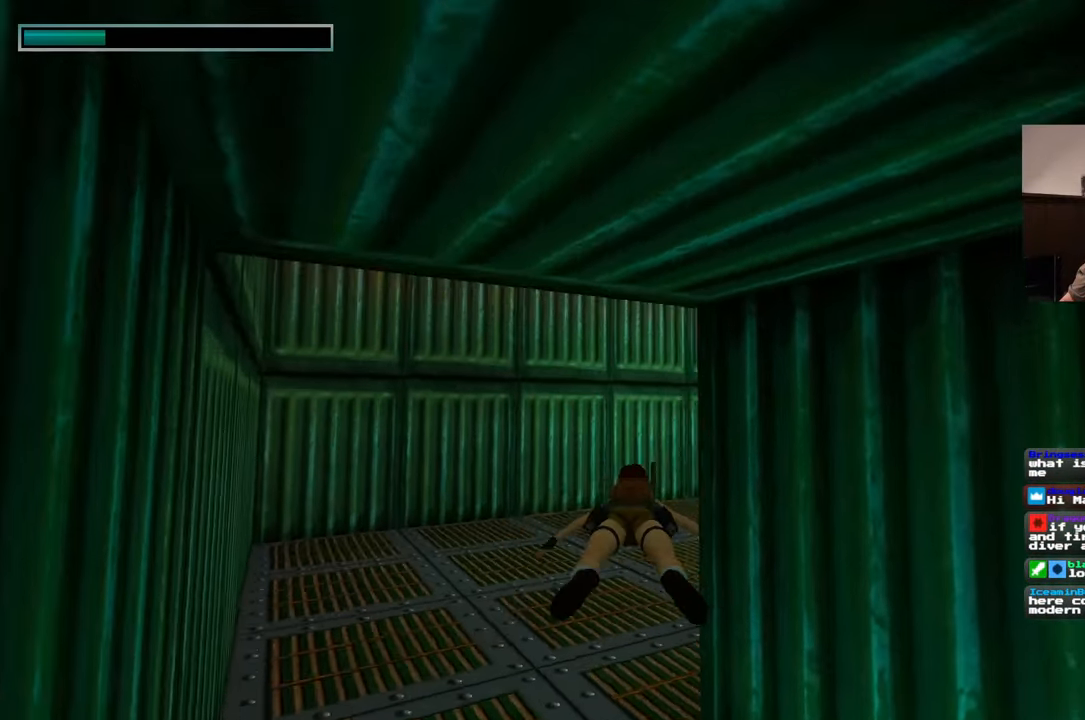
{"buttons": [], "left_stick": "up", "right_stick": "center", "events": [[283, "right_stick", "center"]]}
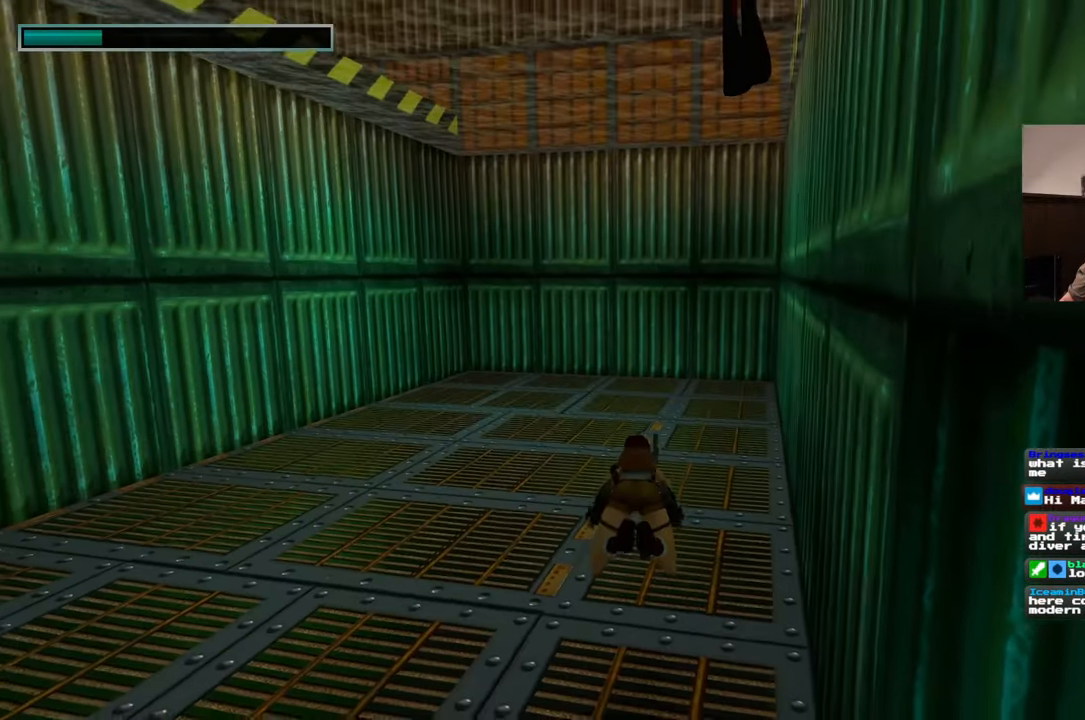
{"buttons": [], "left_stick": "up", "right_stick": "center"}
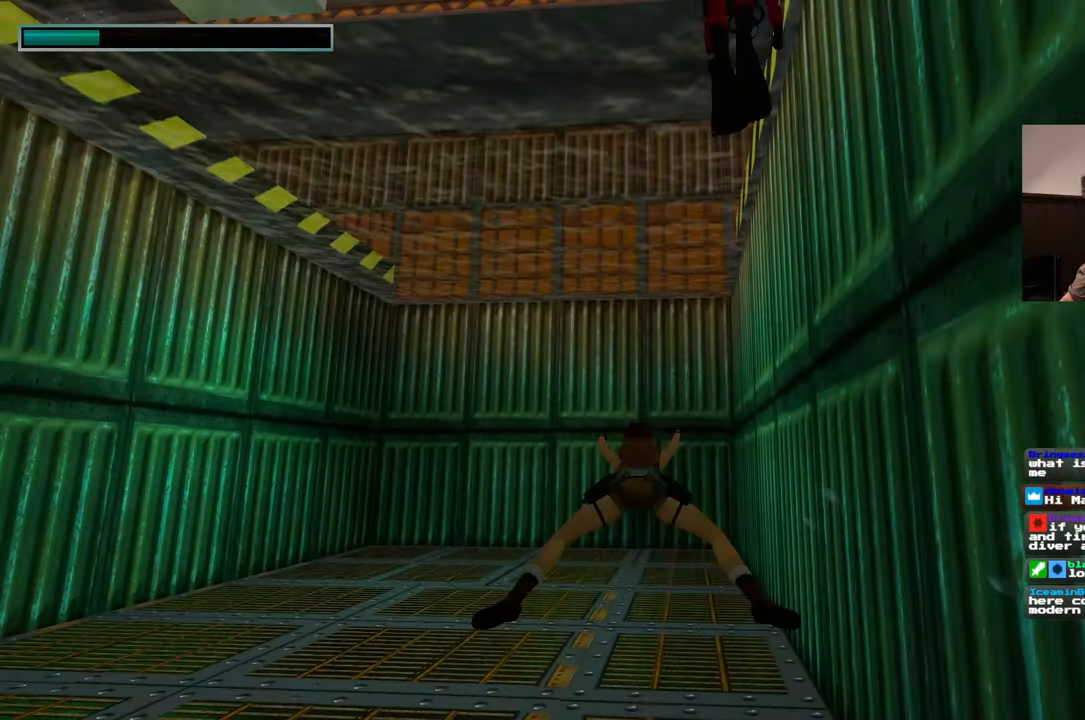
{"buttons": [], "left_stick": "up", "right_stick": "down-right"}
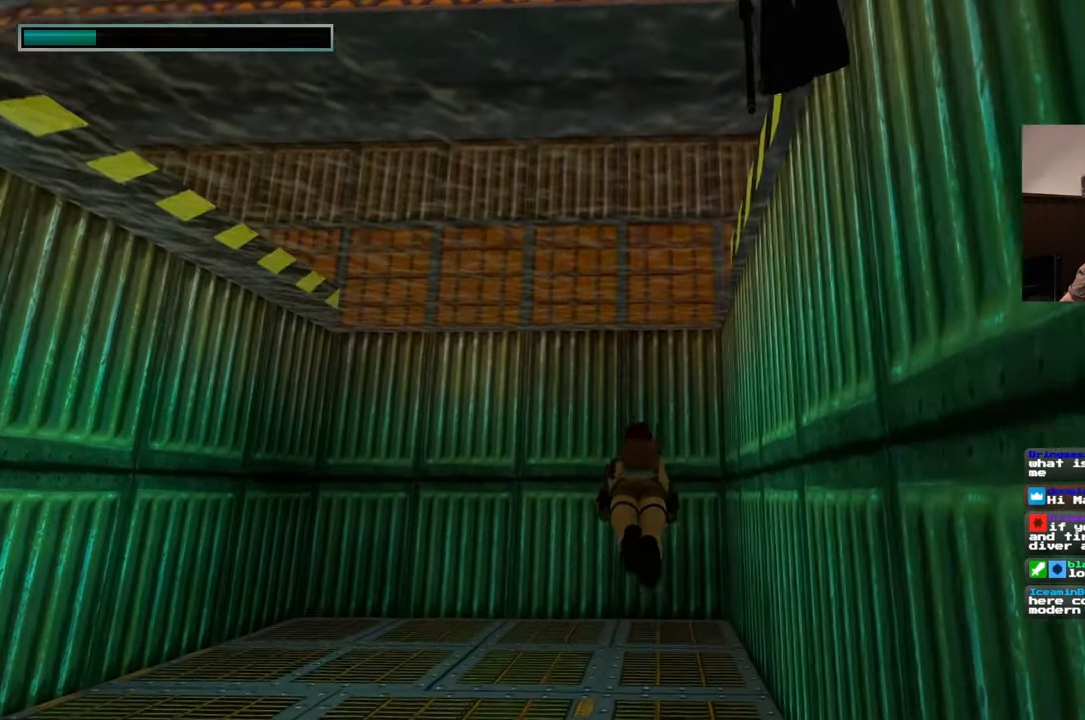
{"buttons": [], "left_stick": "up", "right_stick": "center", "events": [[50, "right_stick", "center"]]}
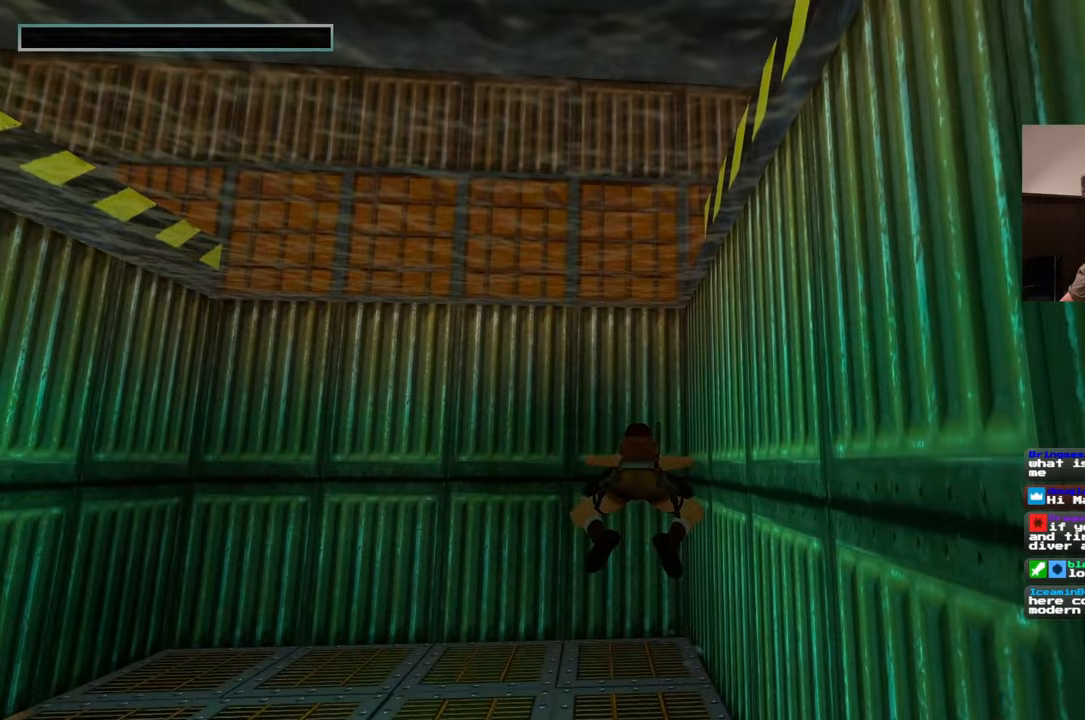
{"buttons": [], "left_stick": "up", "right_stick": "up-right"}
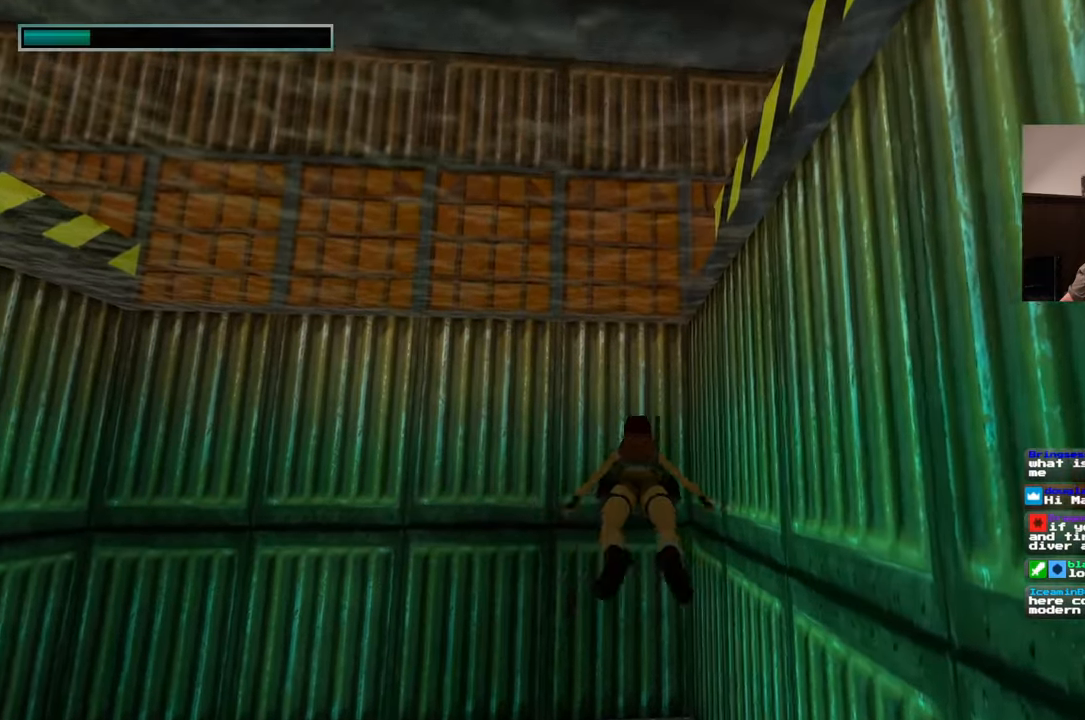
{"buttons": [], "left_stick": "up", "right_stick": "center", "events": [[83, "right_stick", "center"]]}
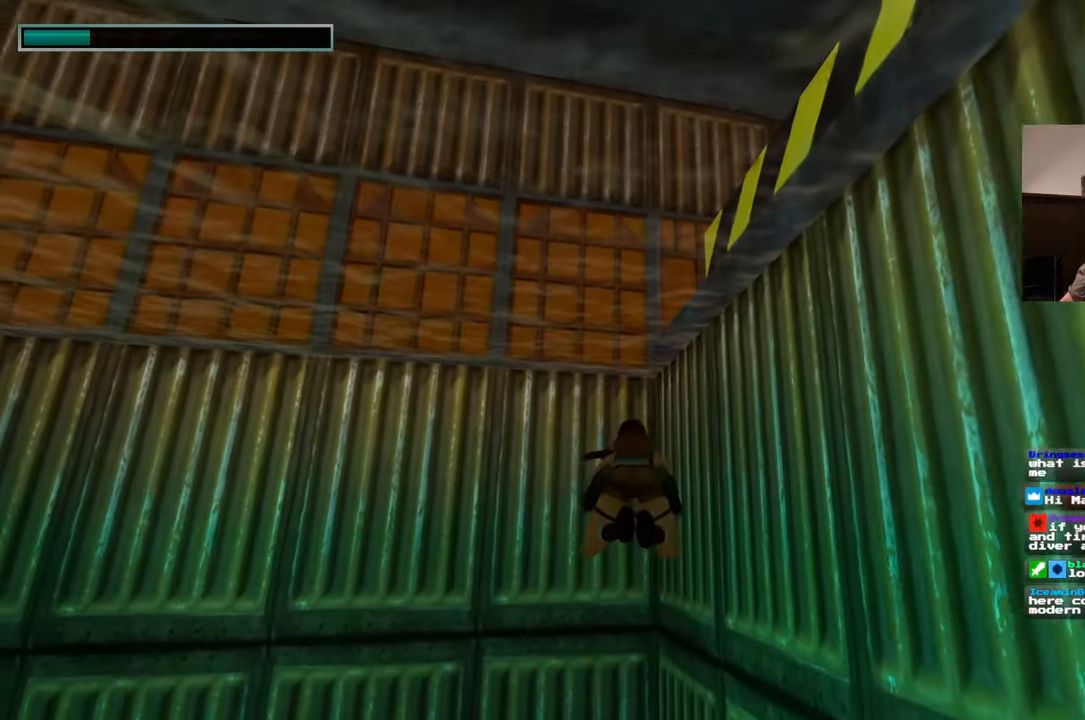
{"buttons": [], "left_stick": "up", "right_stick": "center", "events": [[300, "right_stick", "up-right"], [467, "right_stick", "center"]]}
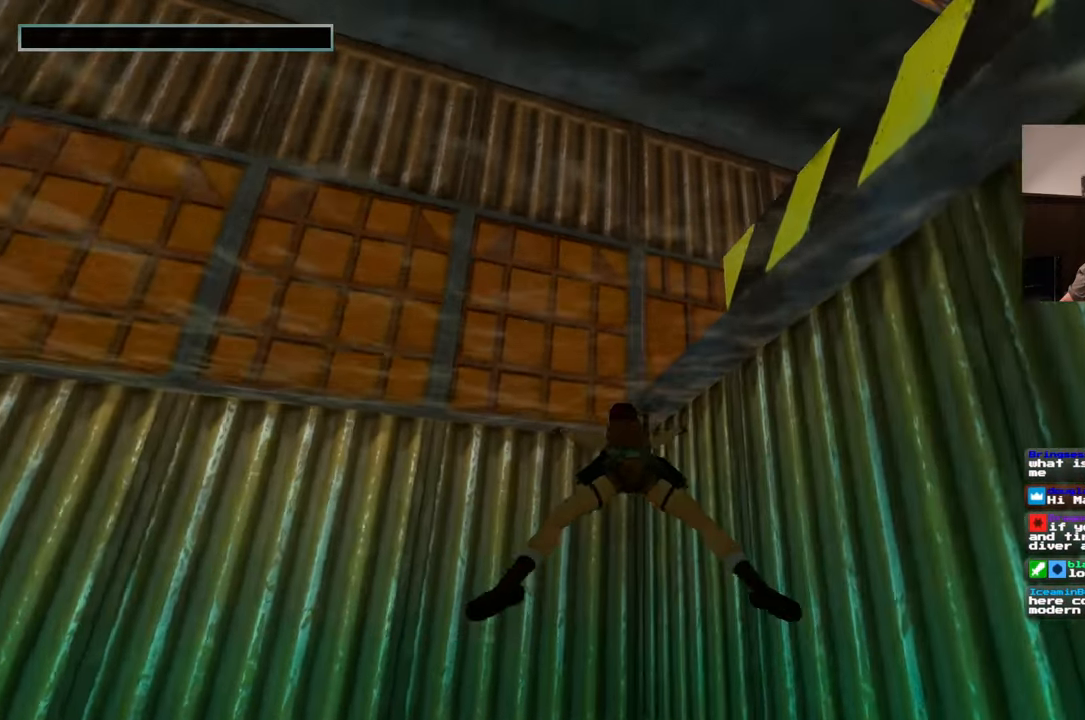
{"buttons": [], "left_stick": "up", "right_stick": "center", "events": []}
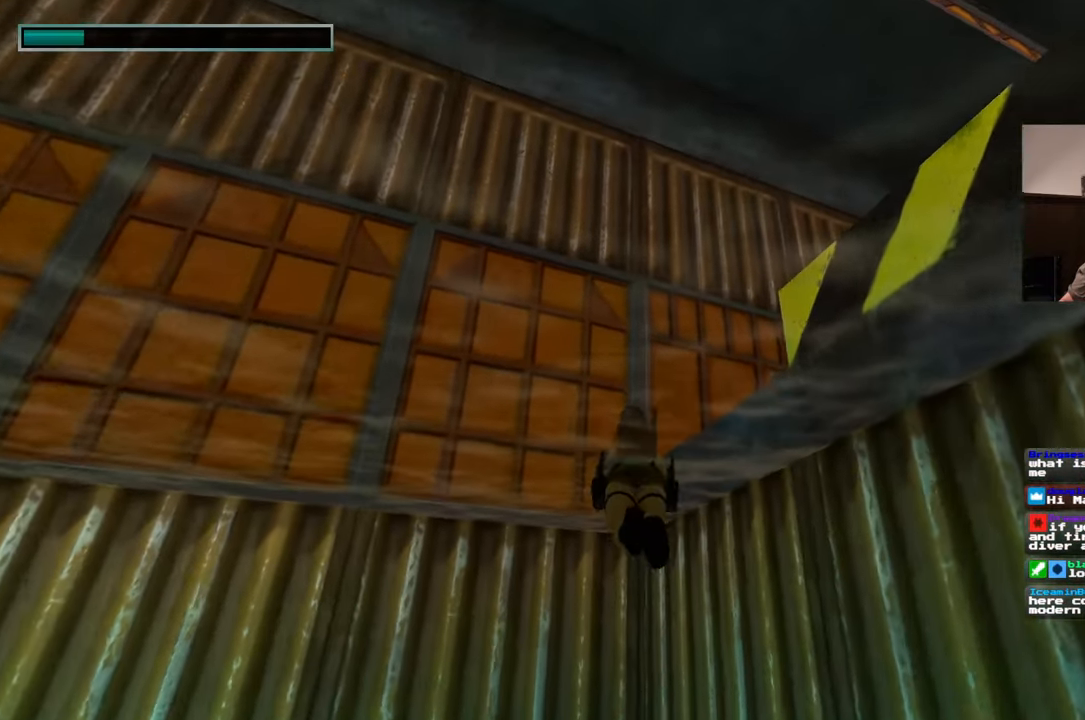
{"buttons": [], "left_stick": "up", "right_stick": "center"}
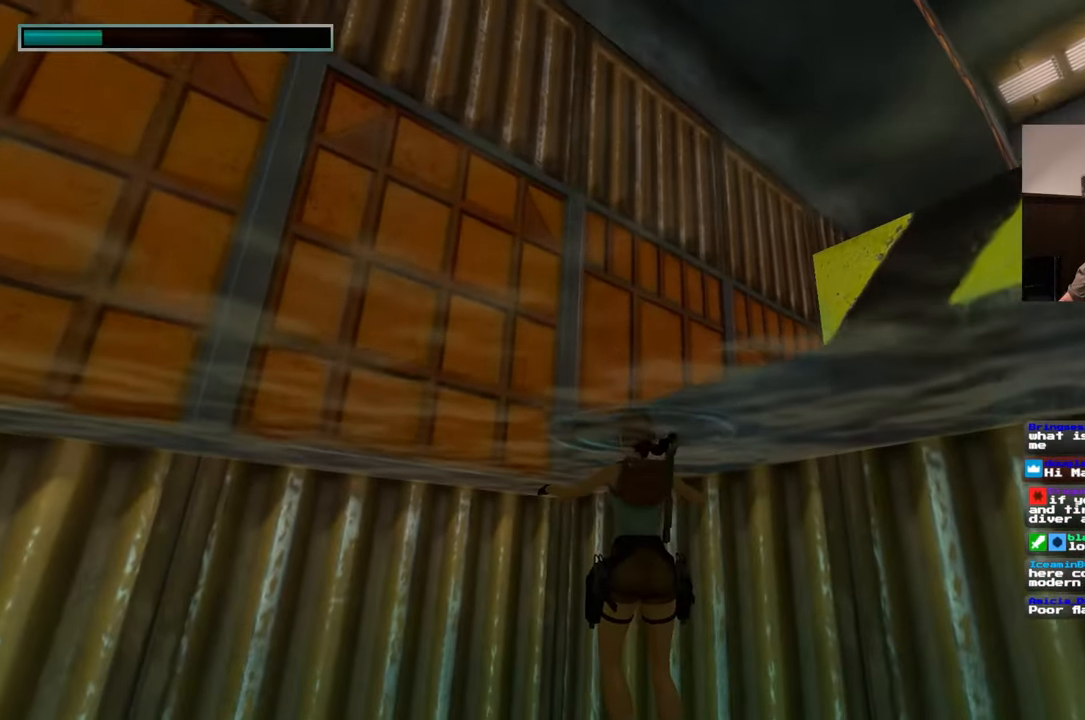
{"buttons": [], "left_stick": "up", "right_stick": "center", "events": [[183, "left_stick", "up-right"], [317, "DPAD_UP", "down"], [367, "DPAD_UP", "up"], [500, "left_stick", "up"]]}
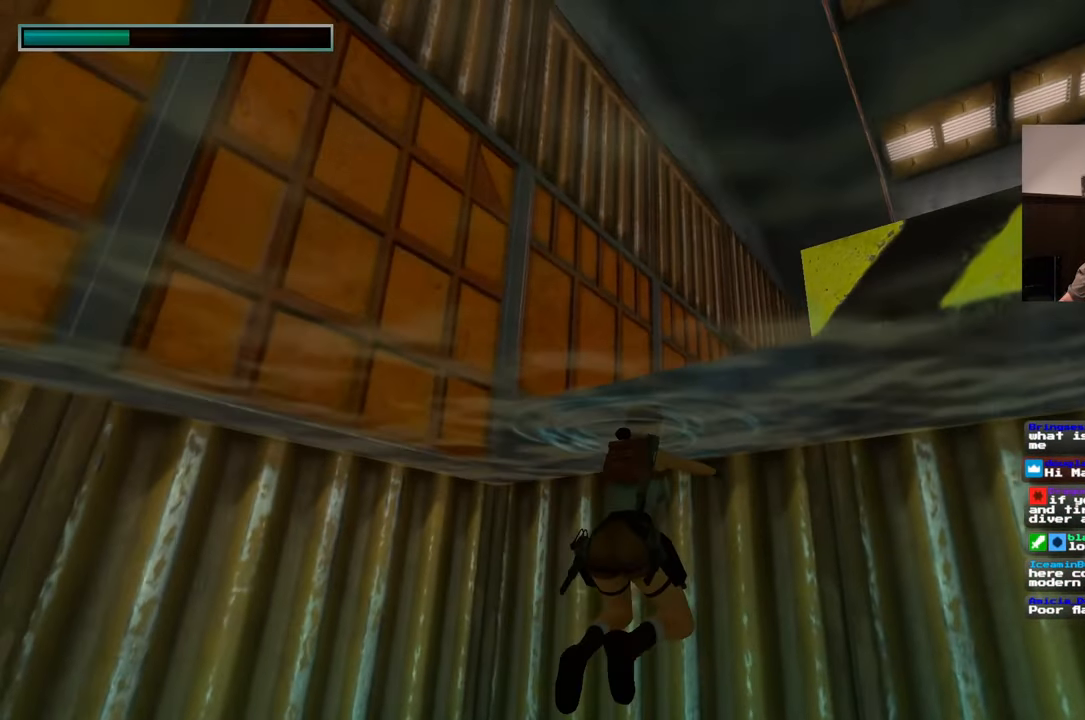
{"buttons": [], "left_stick": "up", "right_stick": "down-right"}
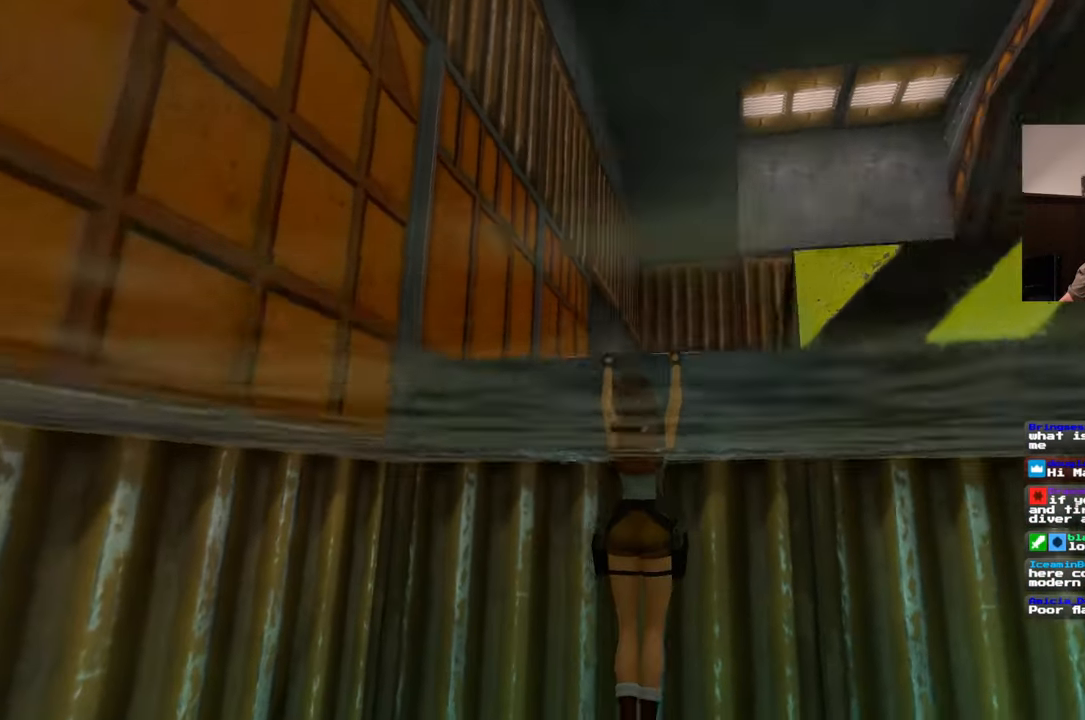
{"buttons": [], "left_stick": "center", "right_stick": "center", "events": [[367, "right_stick", "center"], [383, "left_stick", "center"]]}
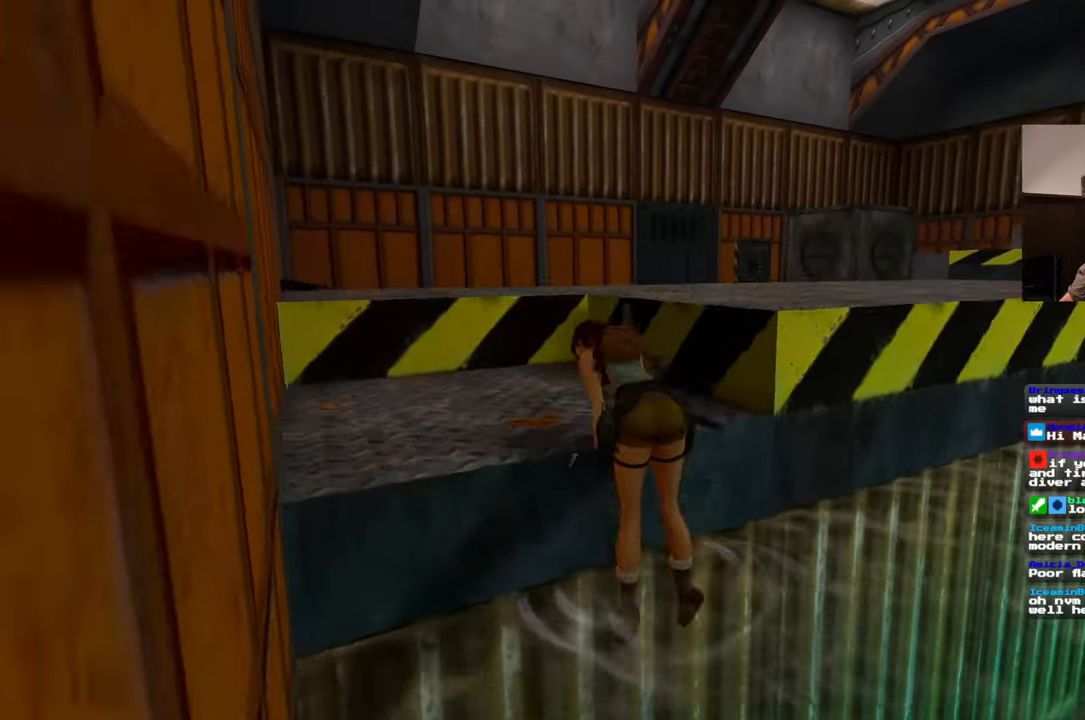
{"buttons": [], "left_stick": "up-left", "right_stick": "down-right", "events": [[167, "left_stick", "up"], [183, "right_stick", "down-right"], [483, "left_stick", "up-left"]]}
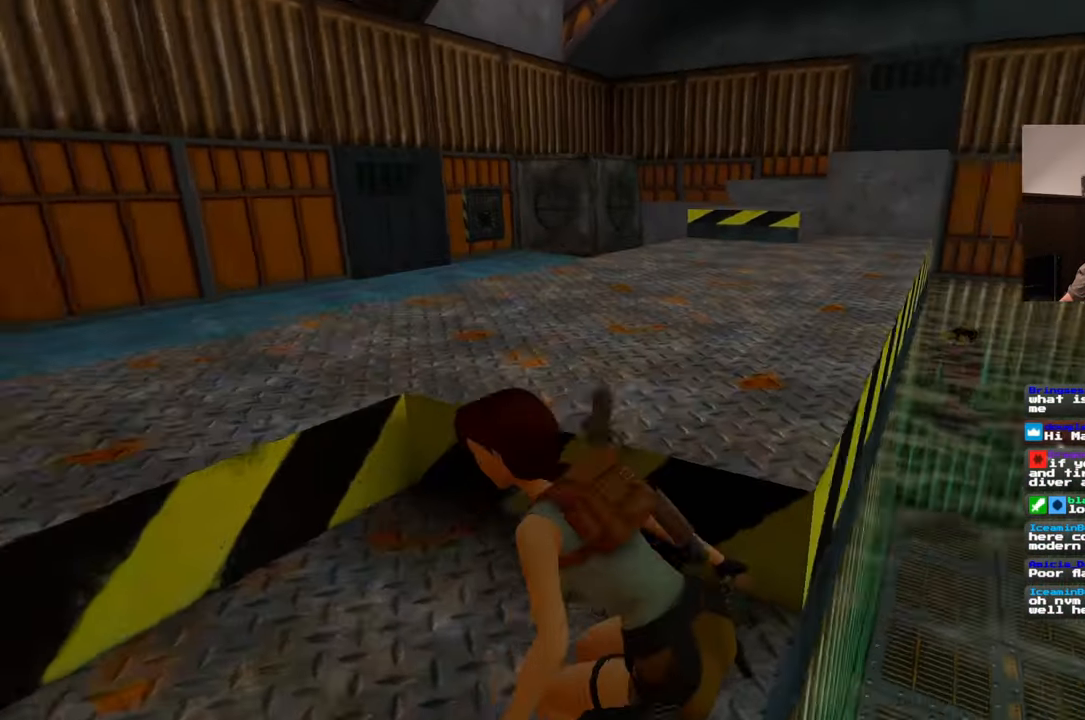
{"buttons": [], "left_stick": "left", "right_stick": "down-right"}